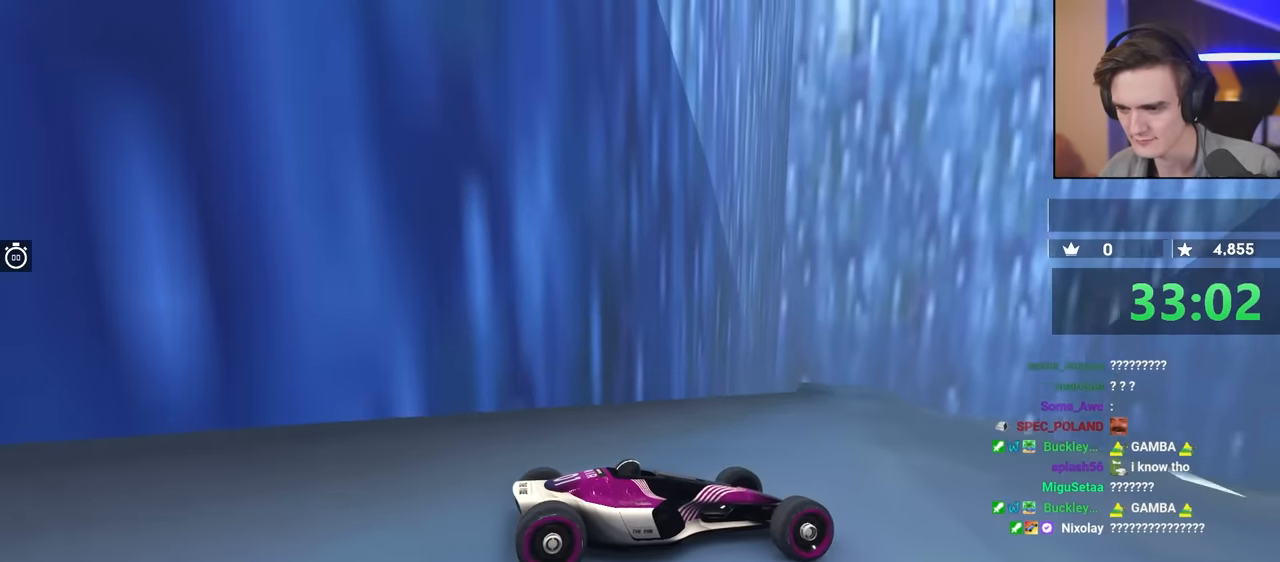
Gameplay with keyboard; each line is a JSON object with the keys held at the frame after it. "events" lists presses ("down") and releases ("up") of "brake", "down", "left", "right" and "up" between this image and that frame as [ms after this image, input, new state], when the widget could be followed in between. No other keys are recorded. Mouse input is not recorded. Key names are as the overlay labels them; some are game actions (e.g. jump) rather than physical keys.
{"keys": ["brake"], "events": [[17, "left", "down"], [334, "left", "up"]]}
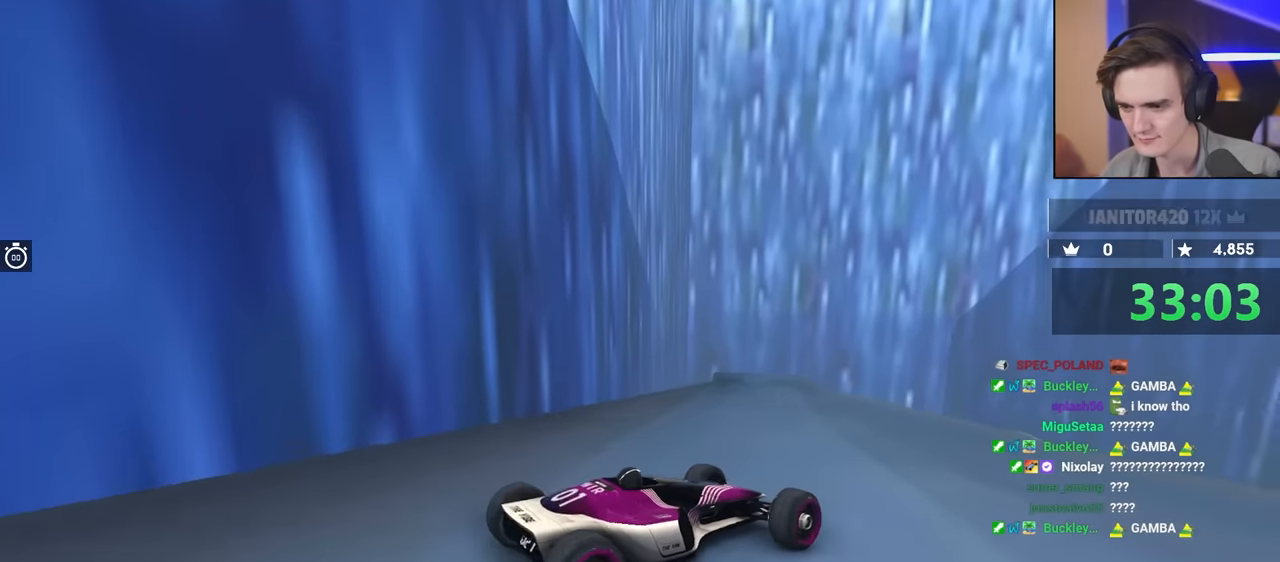
{"keys": ["right"], "events": [[400, "brake", "up"], [450, "right", "down"]]}
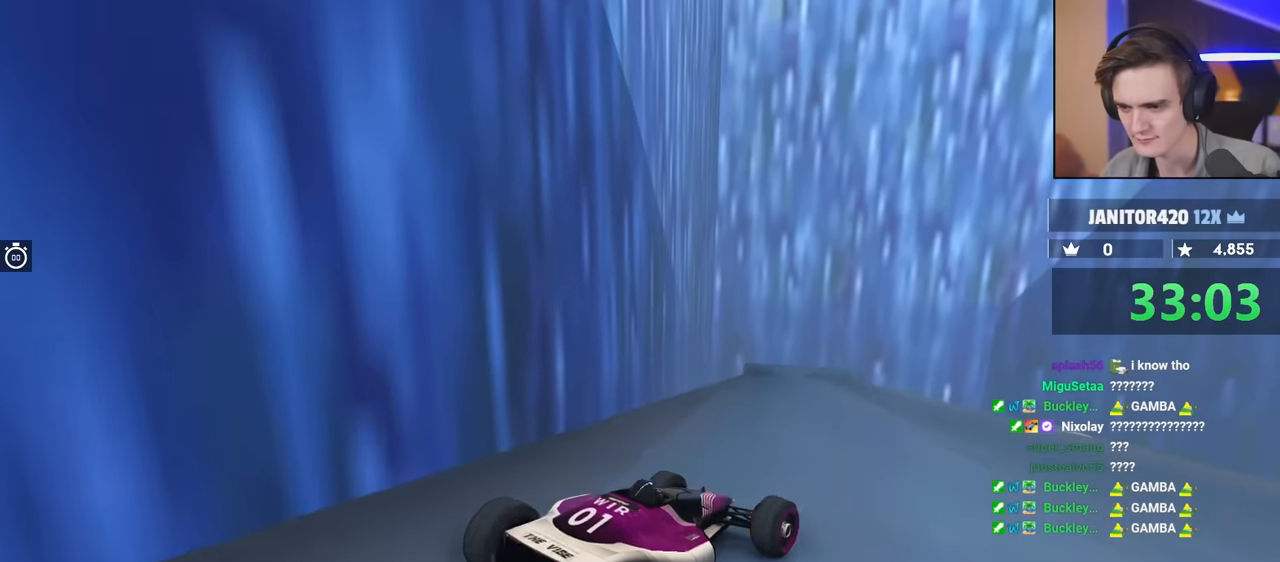
{"keys": ["brake", "right"], "events": [[234, "brake", "down"]]}
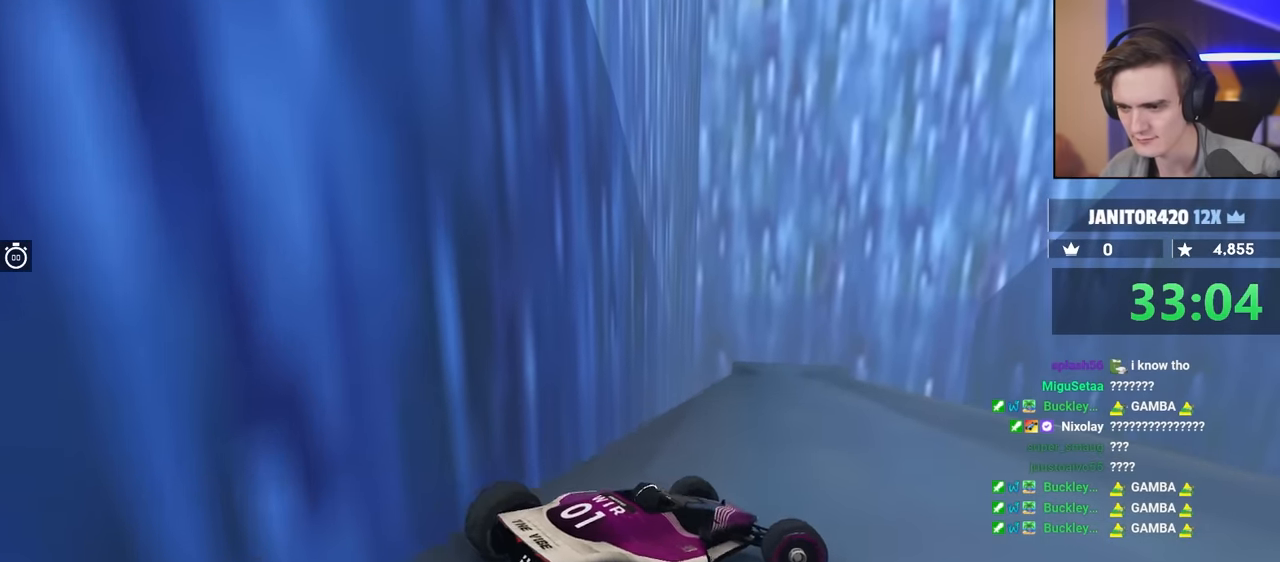
{"keys": ["brake", "right", "up"], "events": [[150, "up", "down"]]}
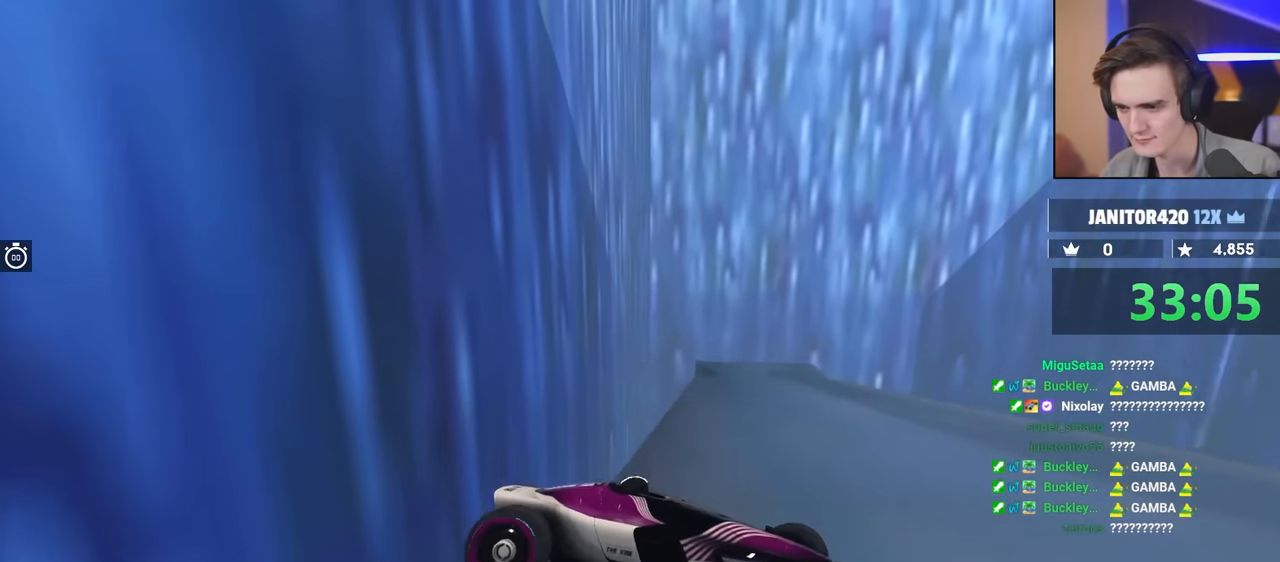
{"keys": ["brake", "right", "up"], "events": []}
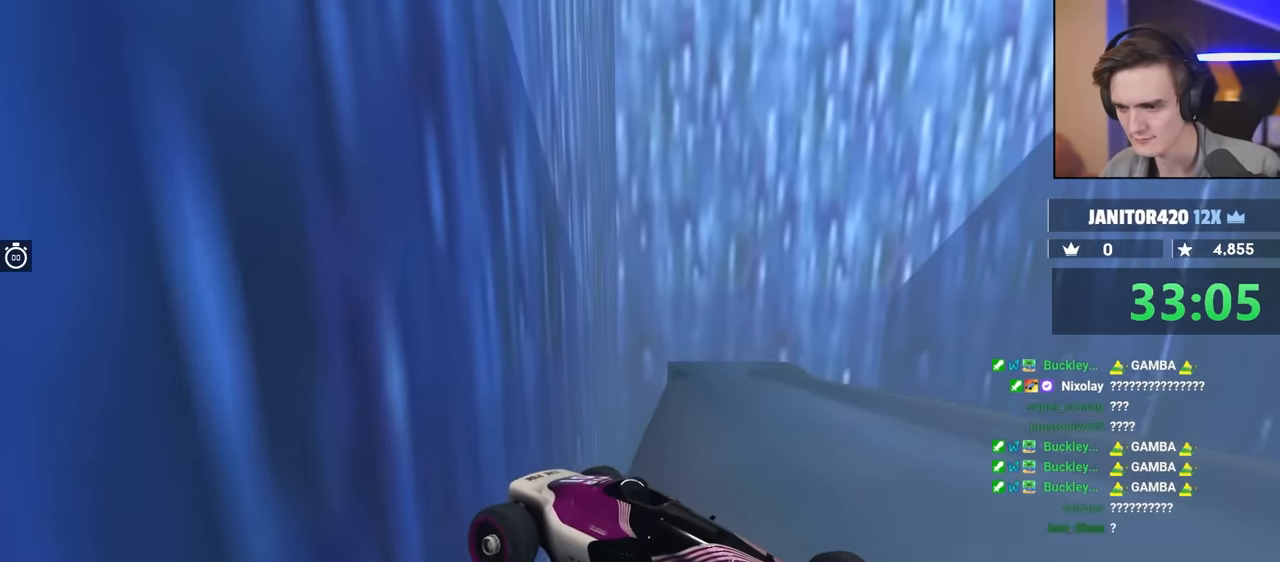
{"keys": ["up"], "events": [[217, "brake", "up"], [250, "right", "up"]]}
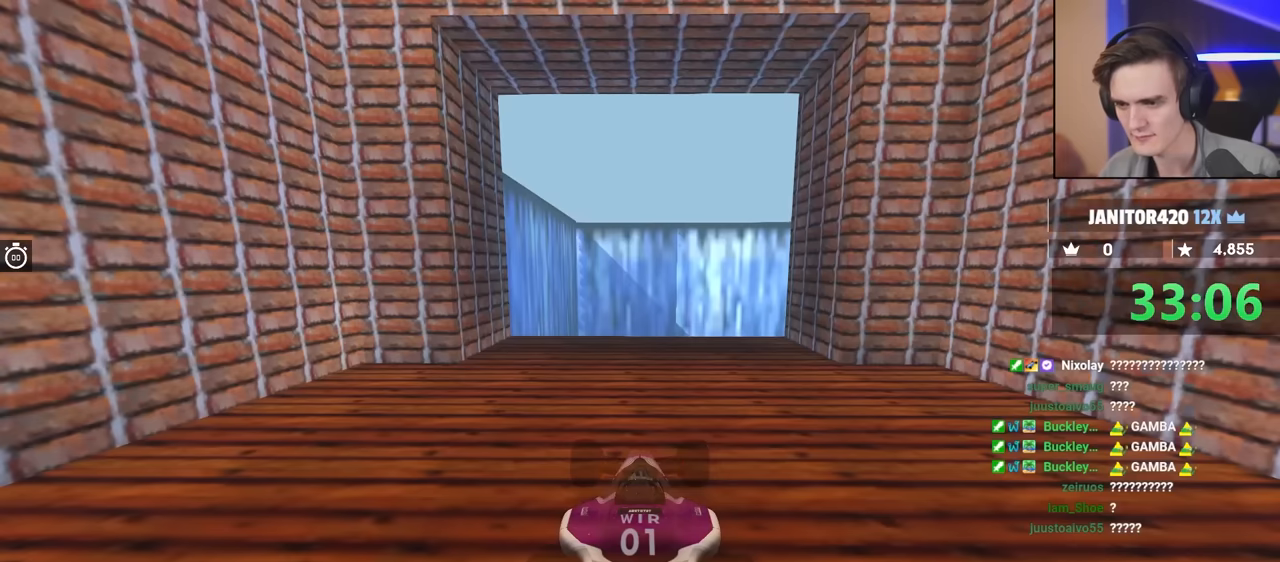
{"keys": ["up"], "events": []}
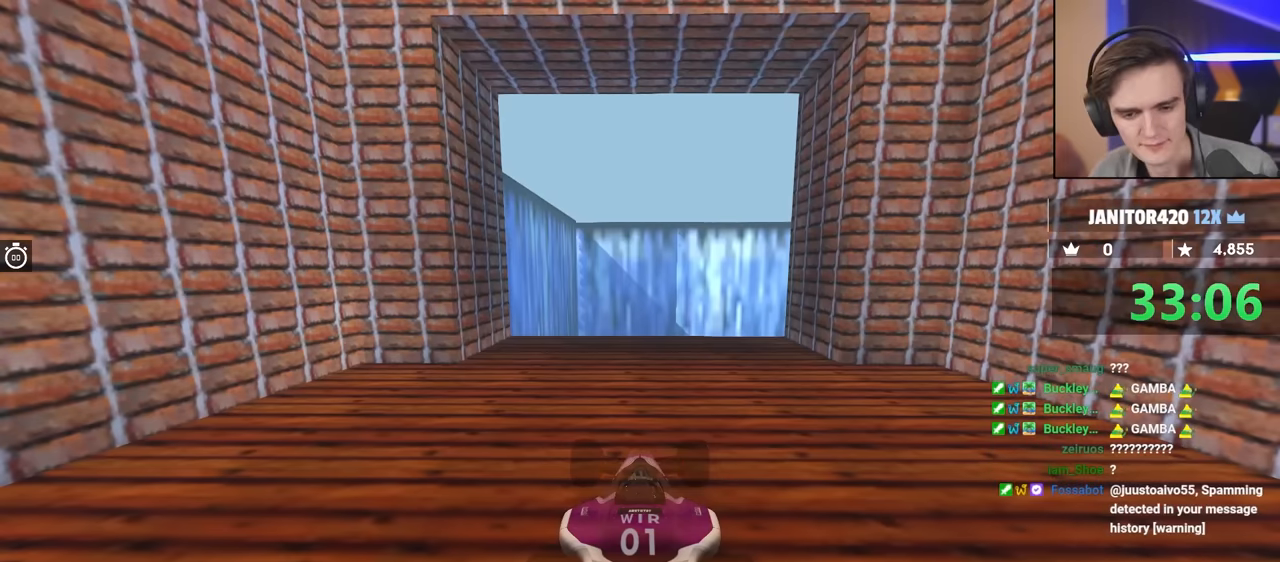
{"keys": ["up"], "events": []}
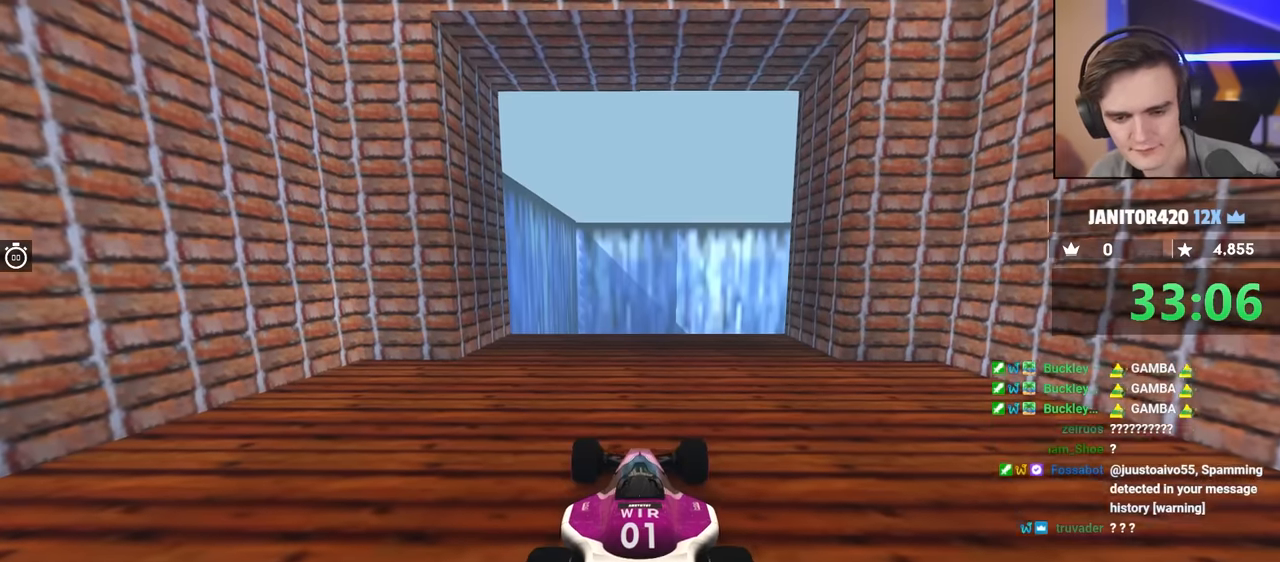
{"keys": ["up"], "events": []}
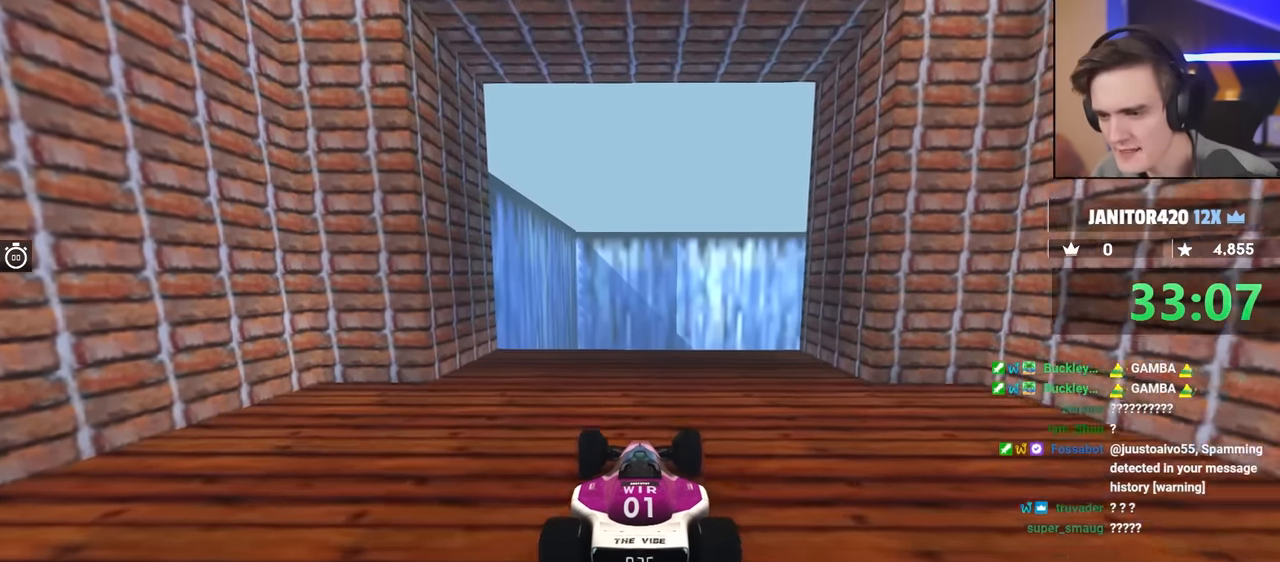
{"keys": ["up"], "events": [[233, "left", "down"], [266, "left", "up"]]}
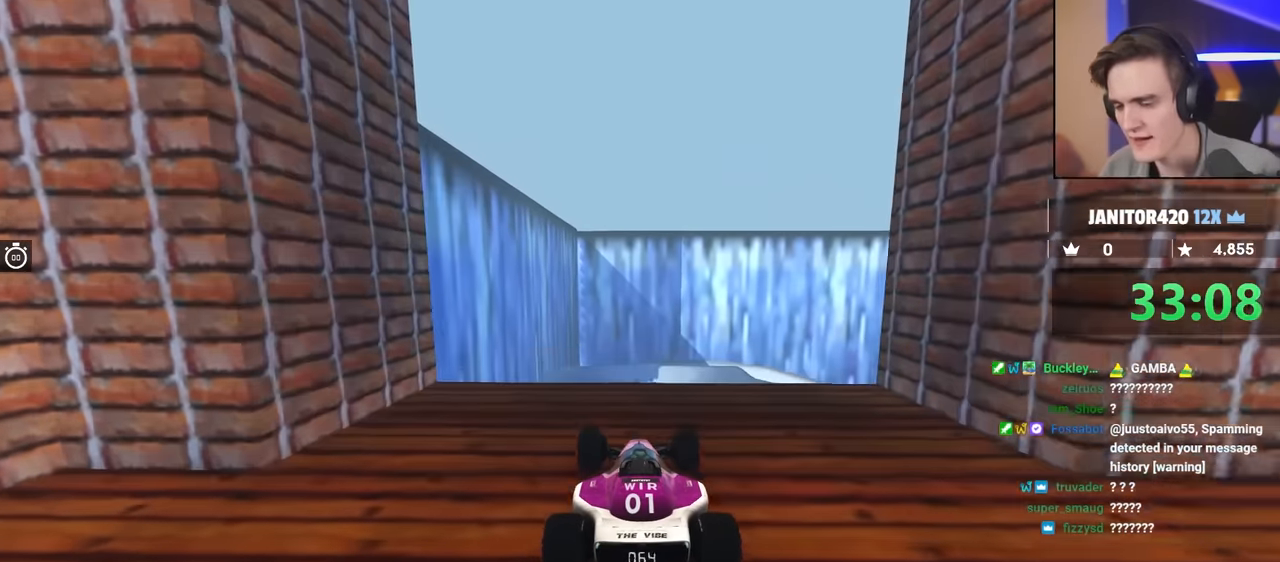
{"keys": ["up"], "events": []}
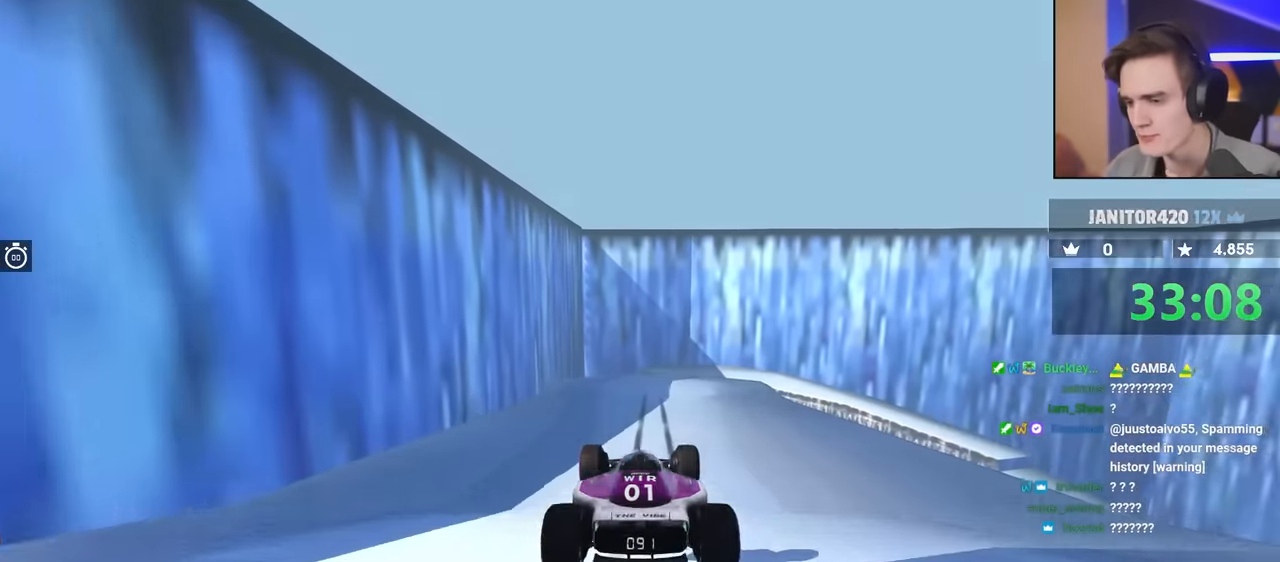
{"keys": ["up"], "events": []}
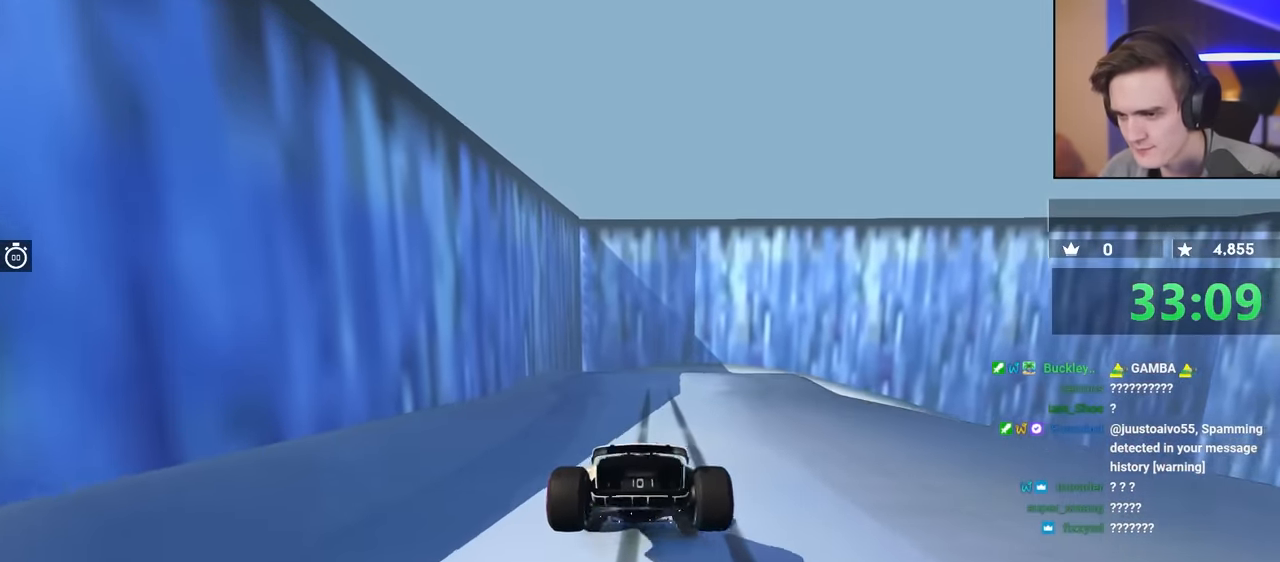
{"keys": ["up"], "events": [[383, "left", "down"], [483, "left", "up"]]}
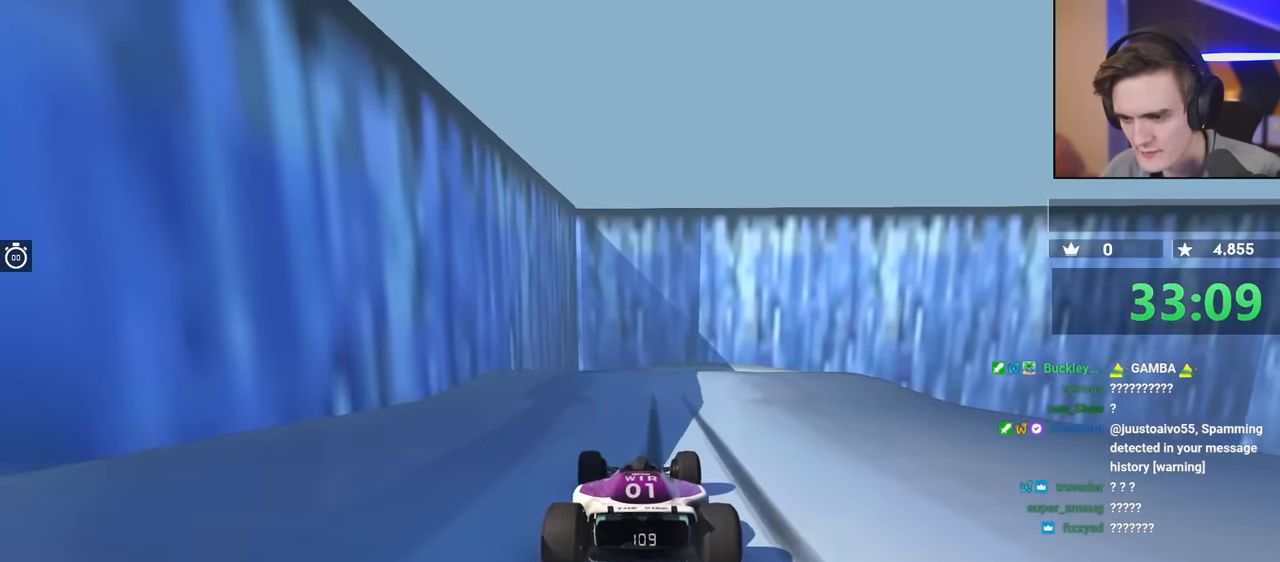
{"keys": ["up"], "events": [[216, "right", "down"], [266, "right", "up"]]}
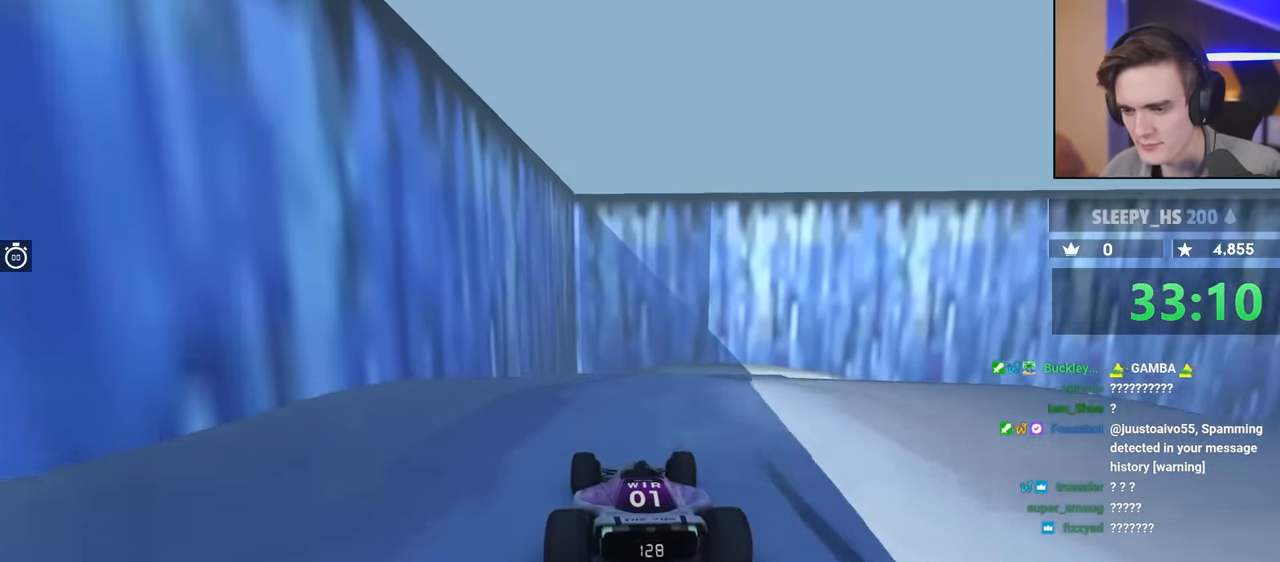
{"keys": ["up"], "events": []}
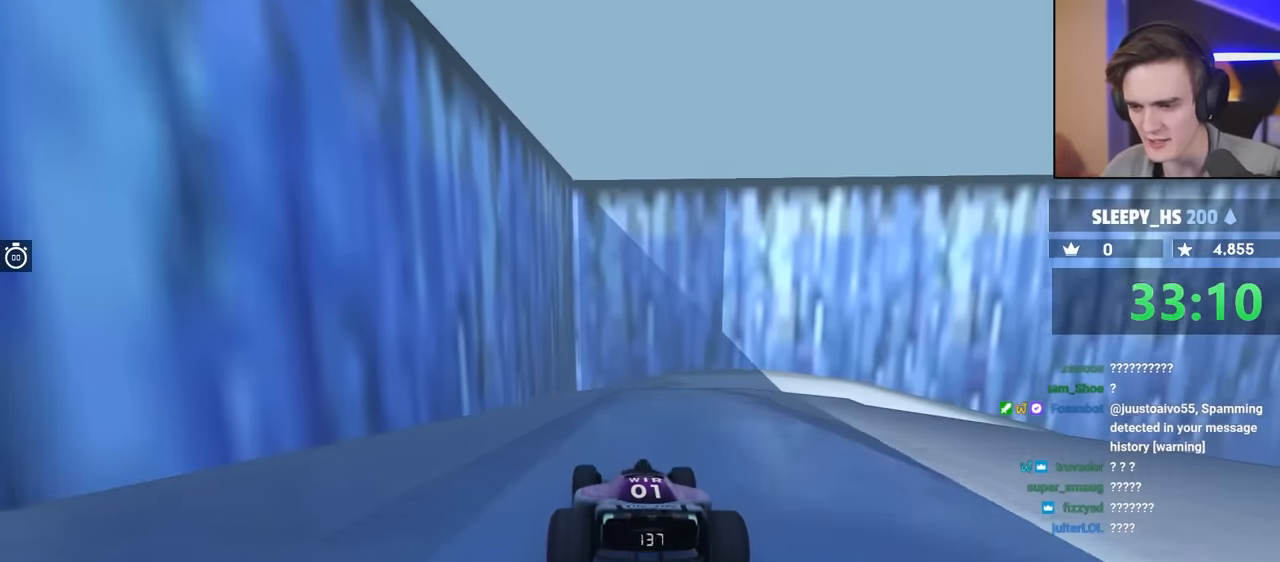
{"keys": ["right", "up"], "events": [[484, "right", "down"]]}
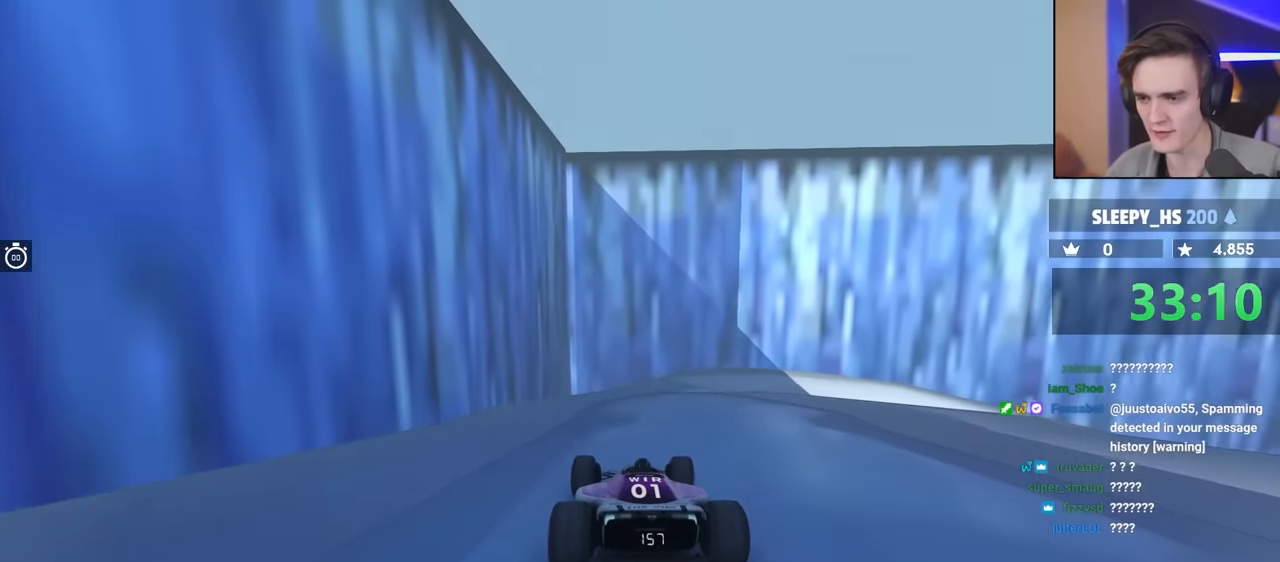
{"keys": ["right"], "events": [[267, "up", "up"]]}
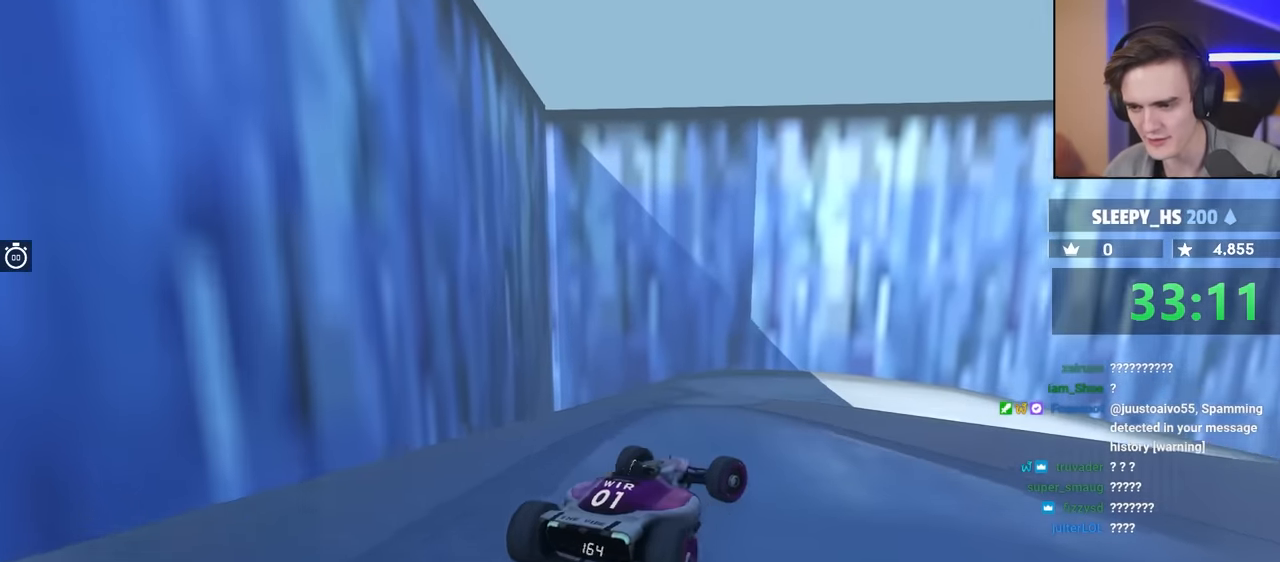
{"keys": ["right"], "events": []}
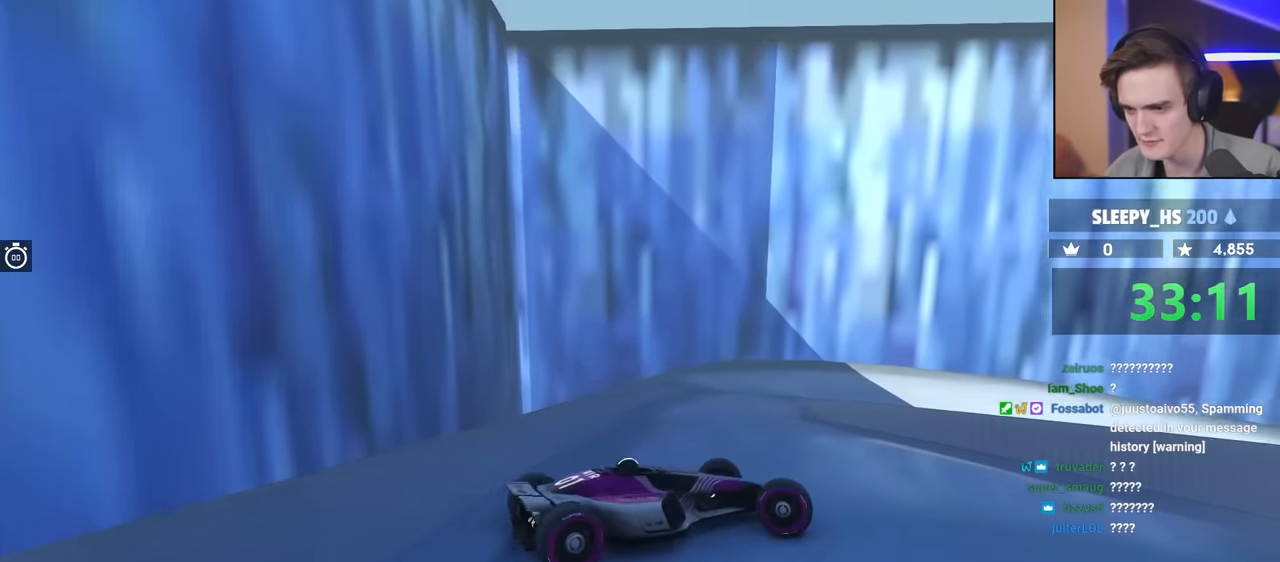
{"keys": ["left"], "events": [[17, "brake", "down"], [50, "right", "up"], [100, "left", "down"], [150, "up", "down"], [300, "up", "up"], [334, "brake", "up"]]}
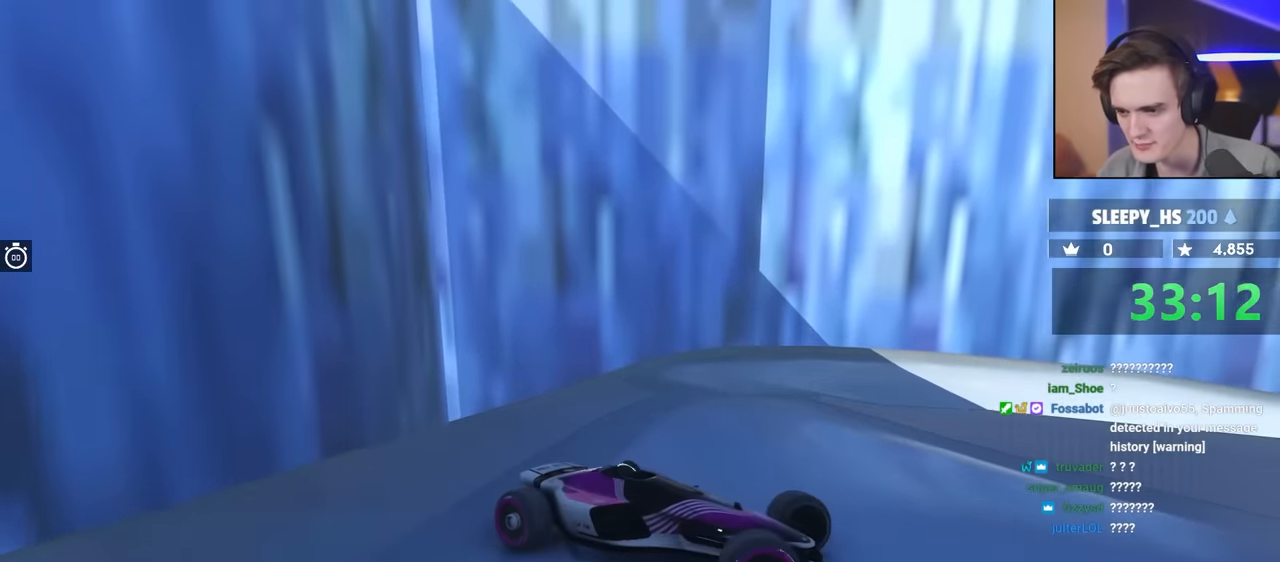
{"keys": ["left", "up"], "events": [[34, "up", "down"]]}
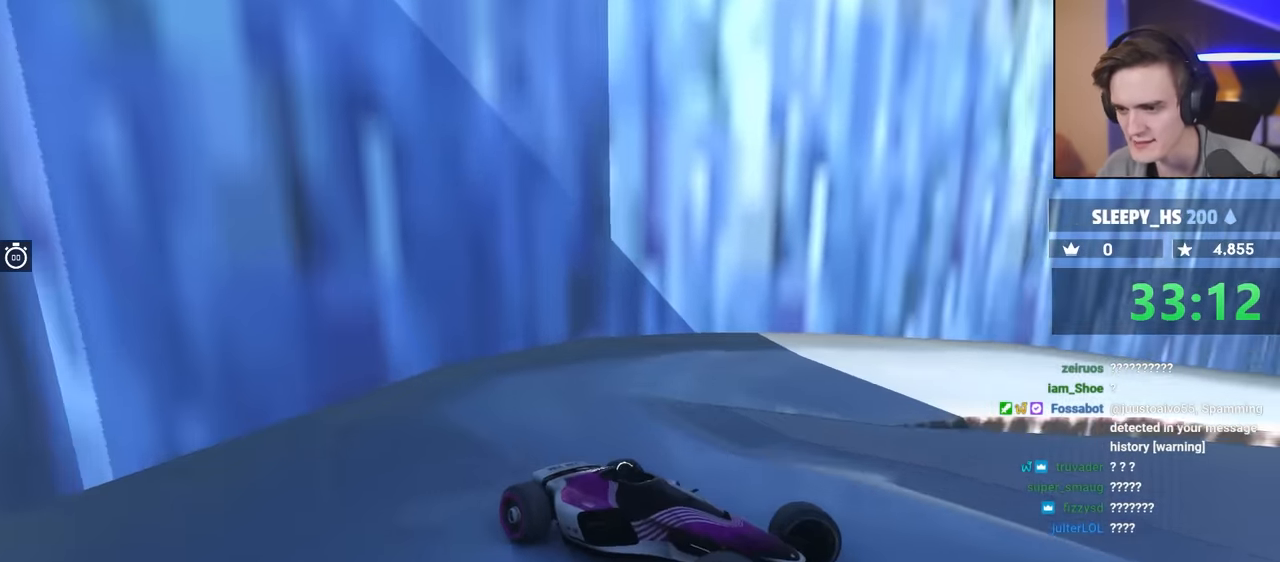
{"keys": ["brake", "up"], "events": [[184, "brake", "down"], [317, "left", "up"]]}
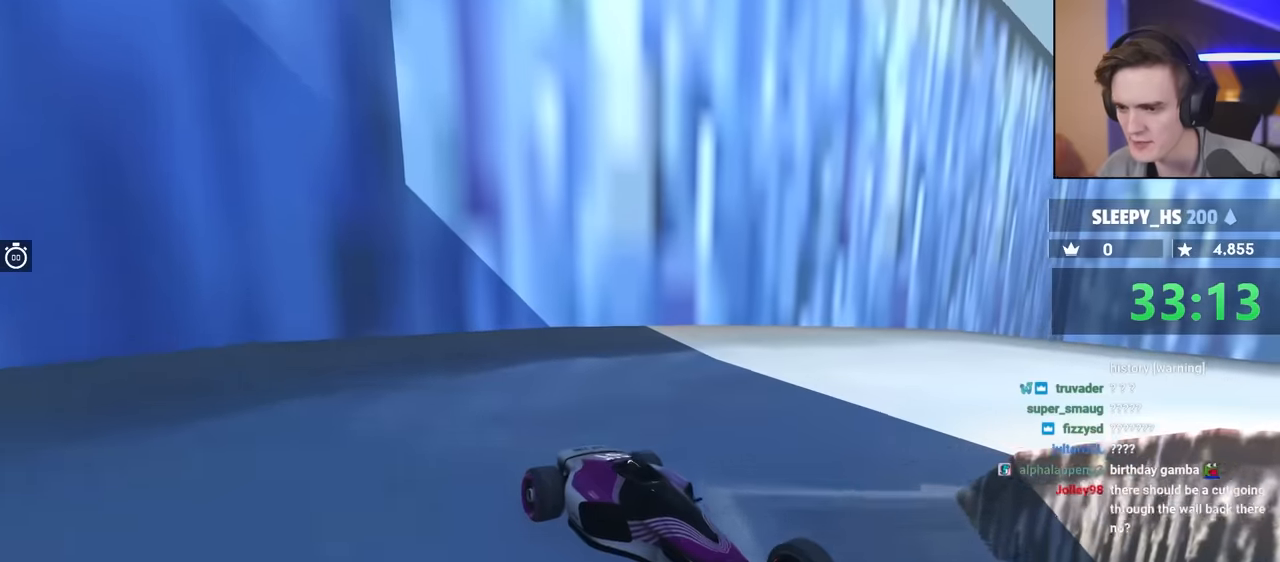
{"keys": ["brake", "left", "up"], "events": [[17, "left", "down"], [150, "left", "up"], [284, "left", "down"]]}
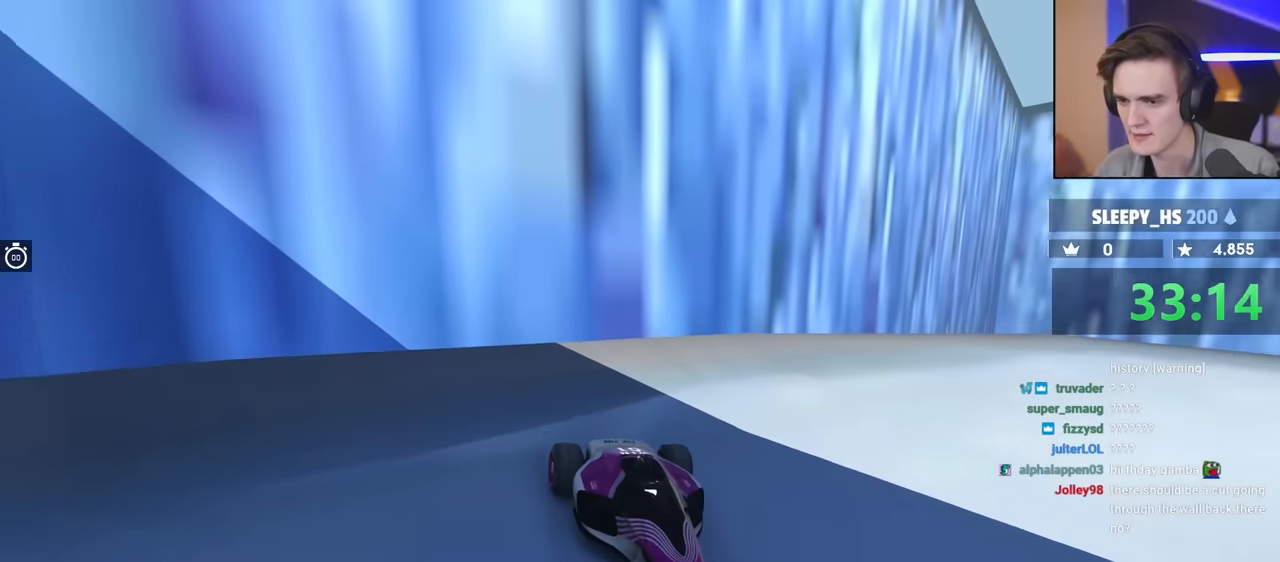
{"keys": ["brake", "left", "up"], "events": []}
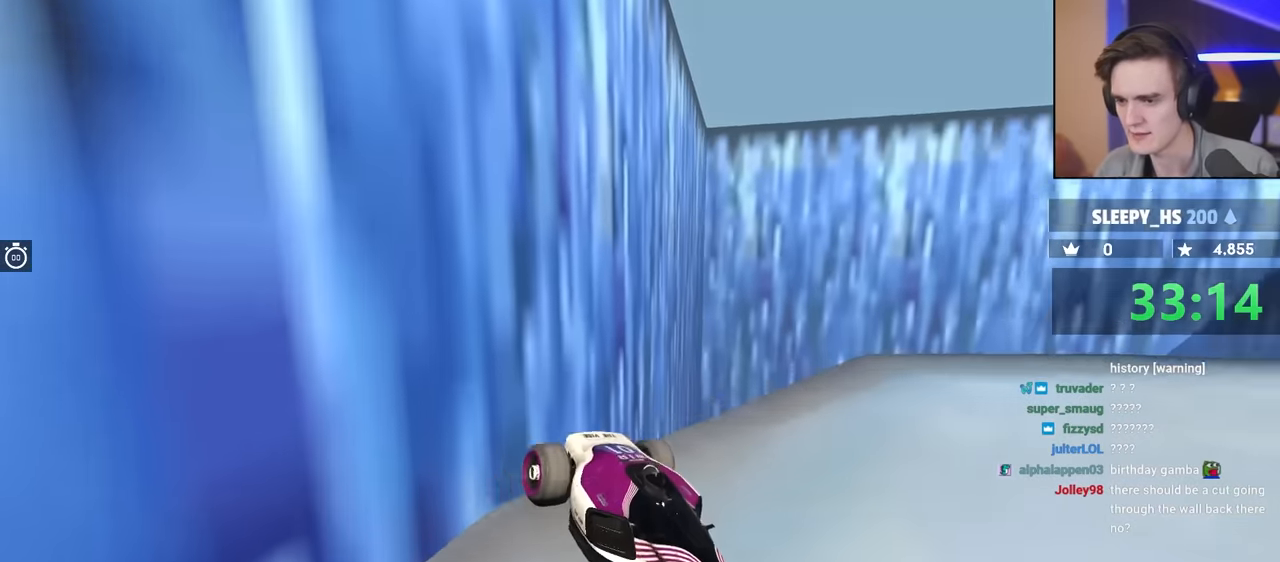
{"keys": ["left", "up"], "events": [[167, "brake", "up"]]}
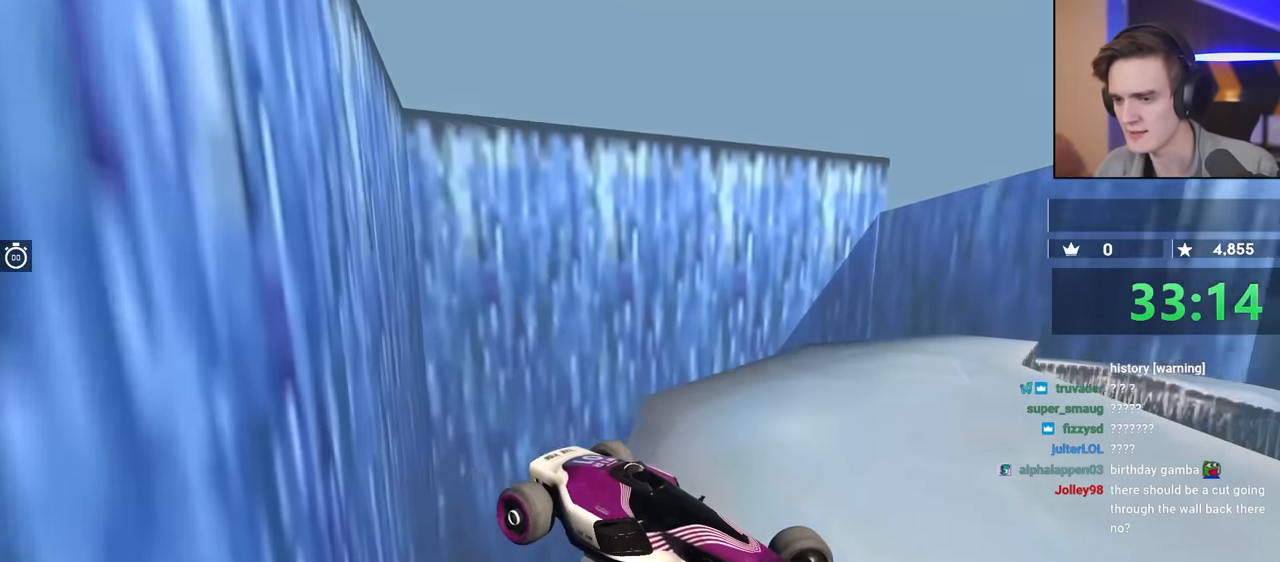
{"keys": ["left", "up"], "events": []}
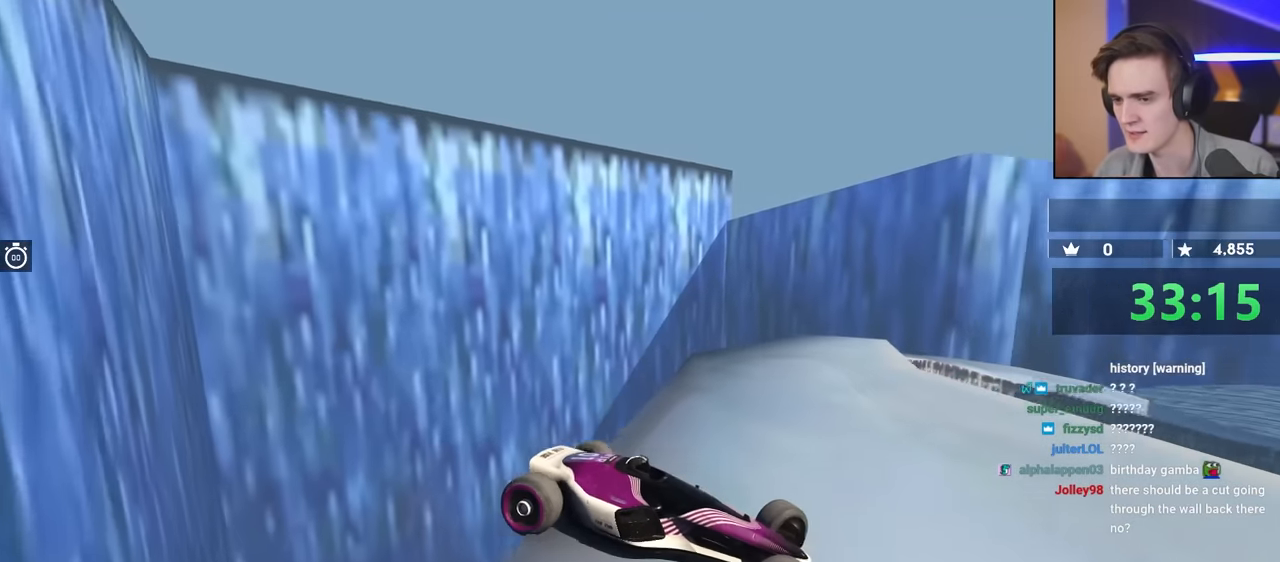
{"keys": ["left"], "events": [[300, "up", "up"]]}
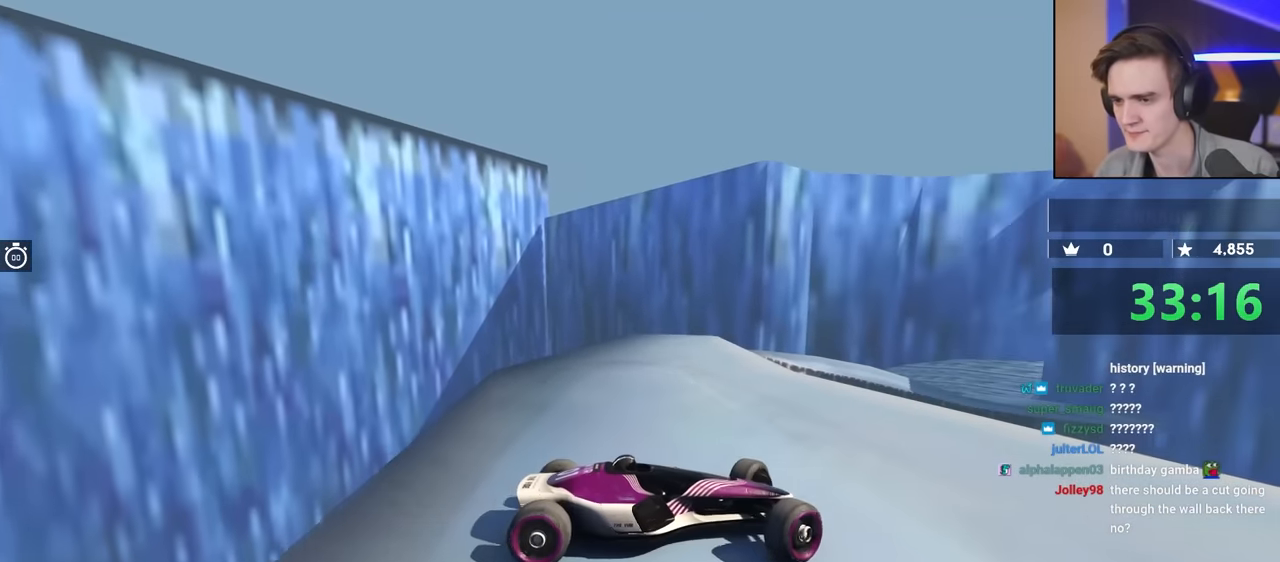
{"keys": ["left", "up"], "events": [[400, "up", "down"]]}
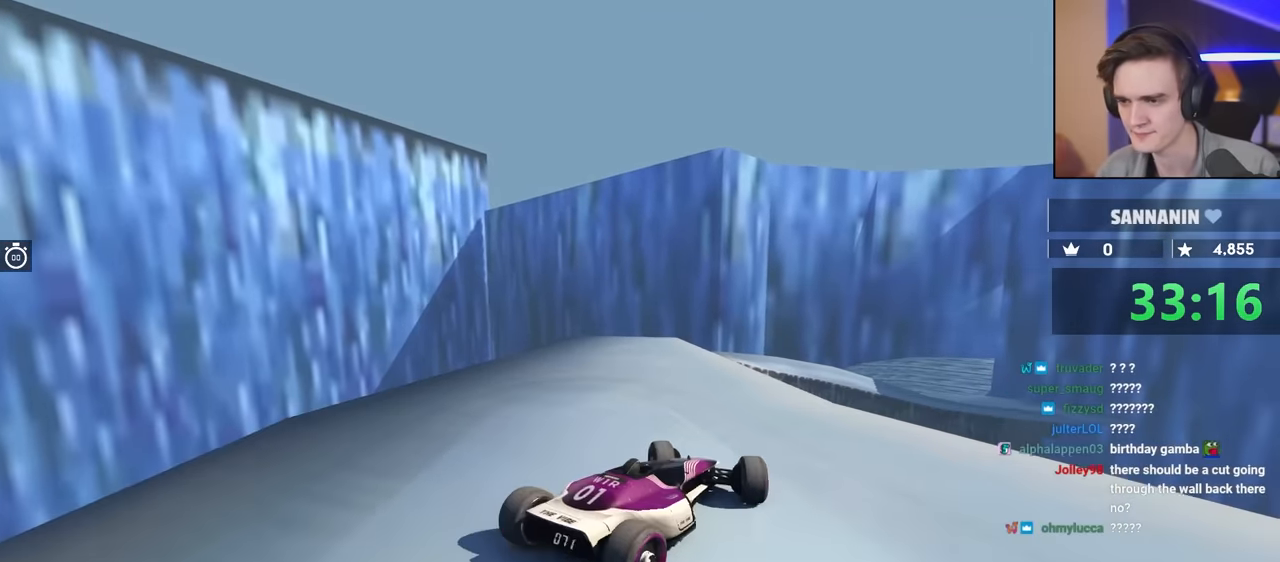
{"keys": ["right"], "events": [[234, "left", "up"], [267, "right", "down"], [417, "up", "up"]]}
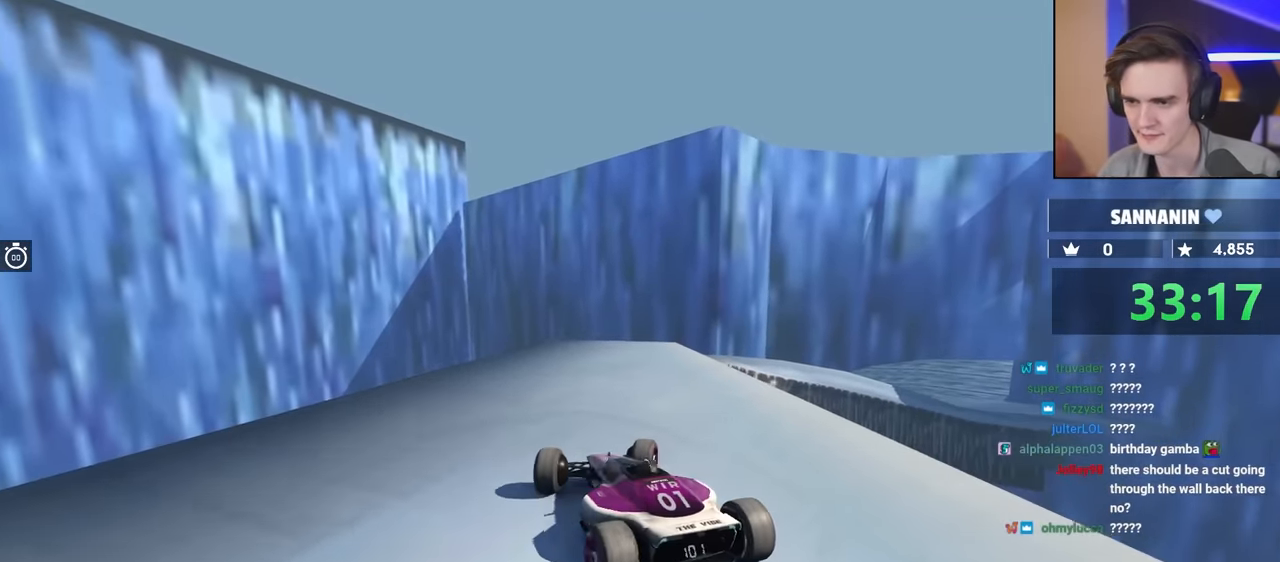
{"keys": ["right"], "events": []}
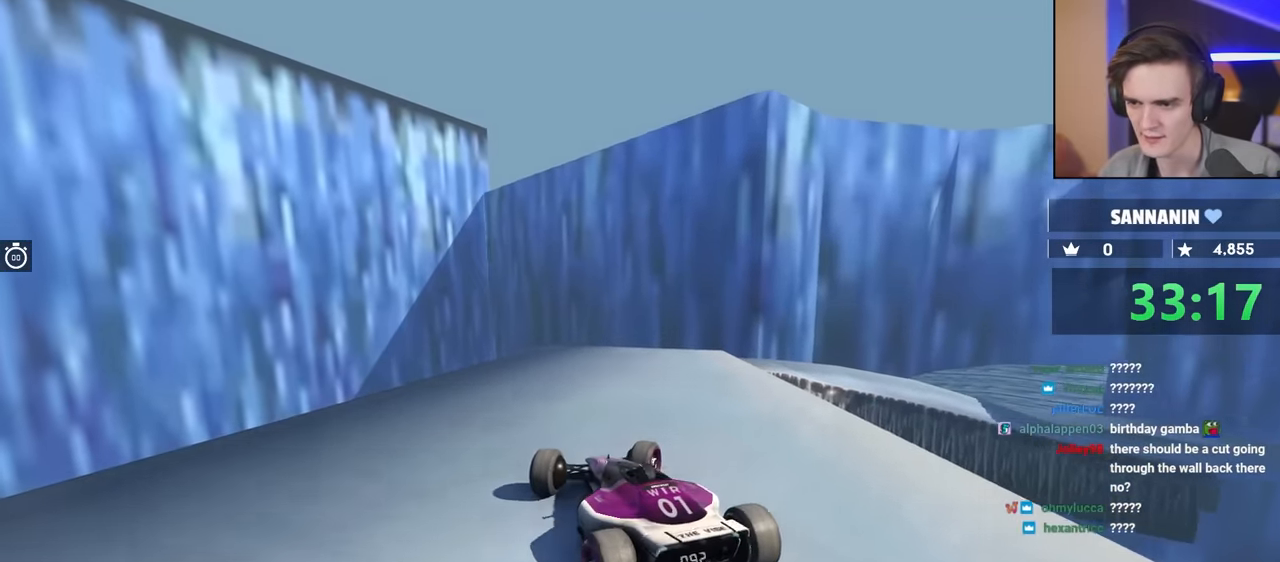
{"keys": ["right"], "events": [[84, "brake", "down"], [217, "up", "down"], [500, "brake", "up"], [500, "up", "up"]]}